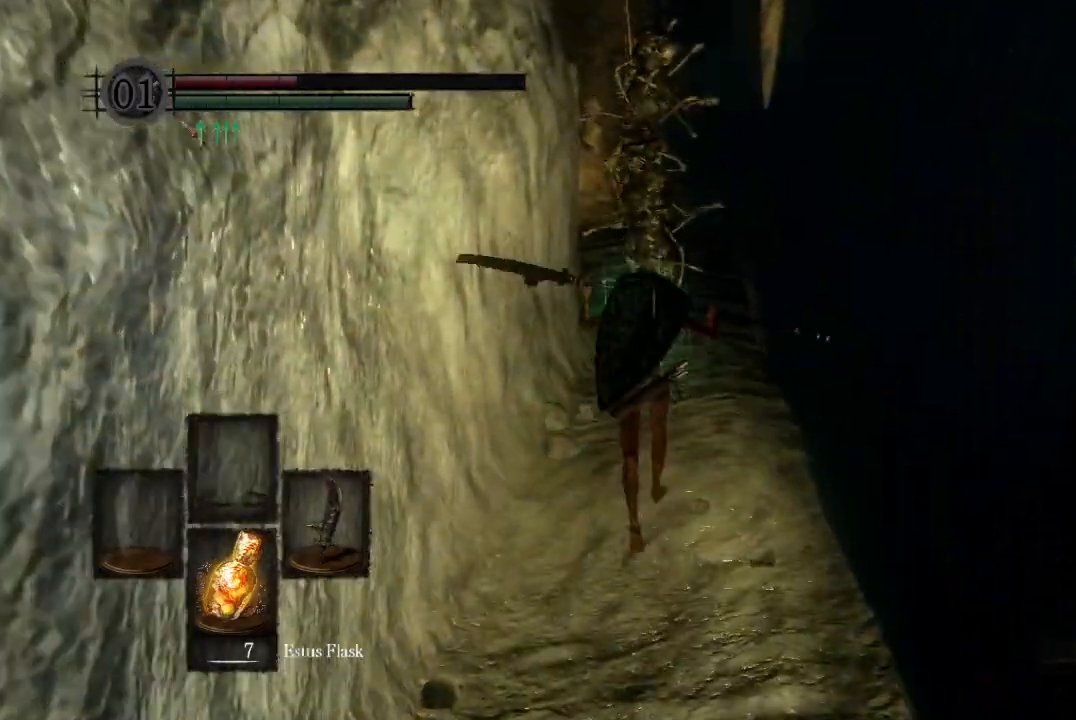
Gameplay with a controller (Xbox layout); each line is a JSON object with the inputs held at the frame after it. "button_events" lists button changes between this image and that frame as [ms after this image, input, new state], when the widget could be followed in between (sticks are given only as held states).
{"buttons": ["L1"], "left_stick": "up", "right_stick": "center", "button_events": []}
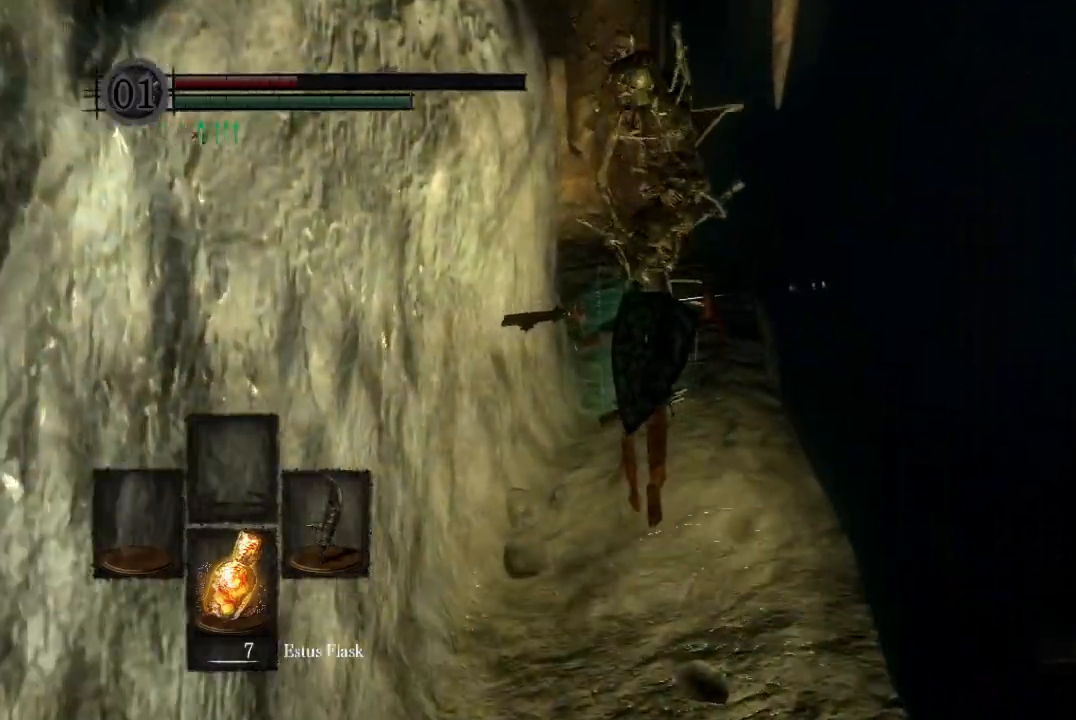
{"buttons": ["Y", "L1"], "left_stick": "up", "right_stick": "center", "button_events": [[467, "Y", "down"]]}
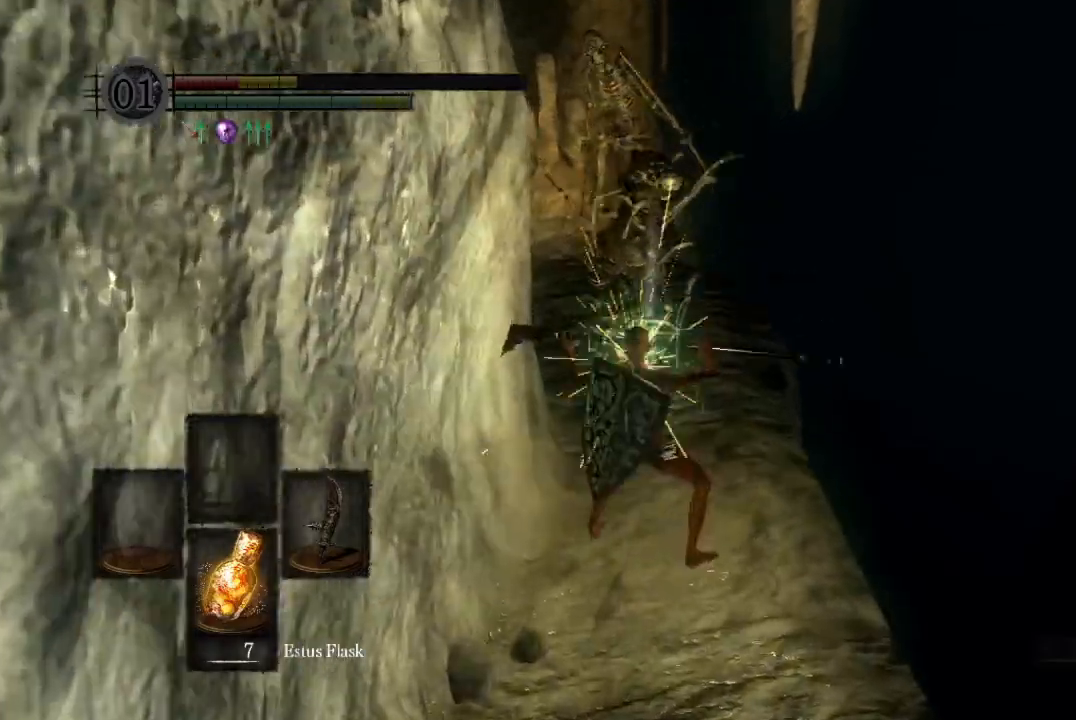
{"buttons": ["B", "L1"], "left_stick": "up", "right_stick": "center", "button_events": [[67, "L1", "up"], [67, "Y", "up"], [200, "B", "down"], [500, "L1", "down"]]}
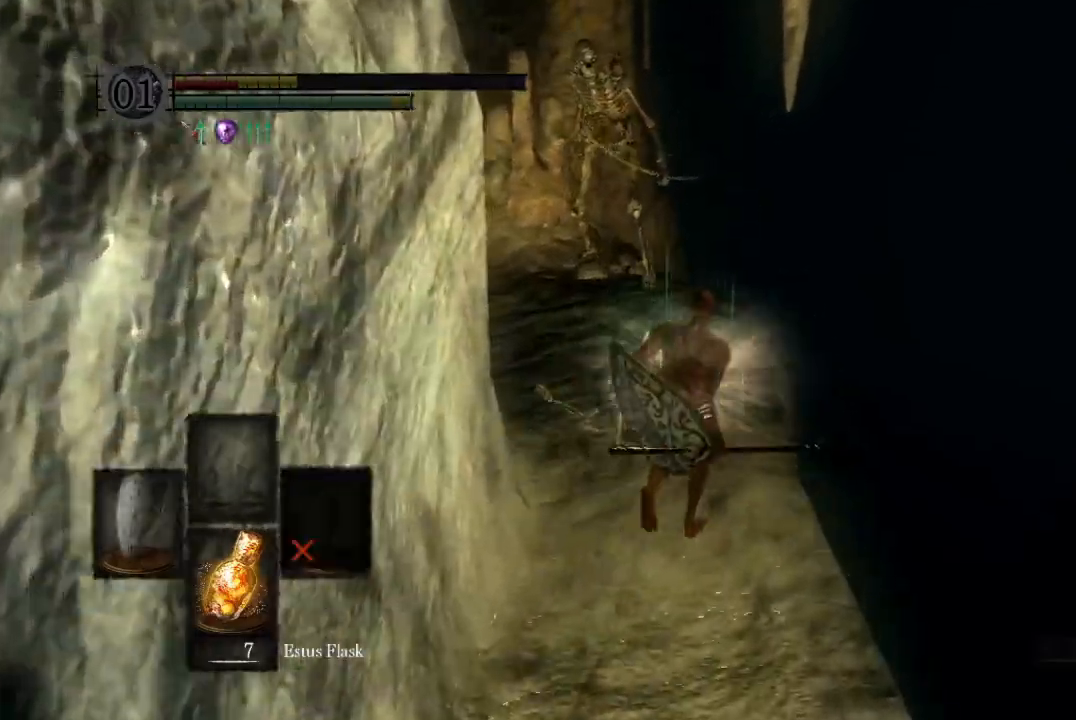
{"buttons": ["B", "L1"], "left_stick": "up", "right_stick": "center", "button_events": []}
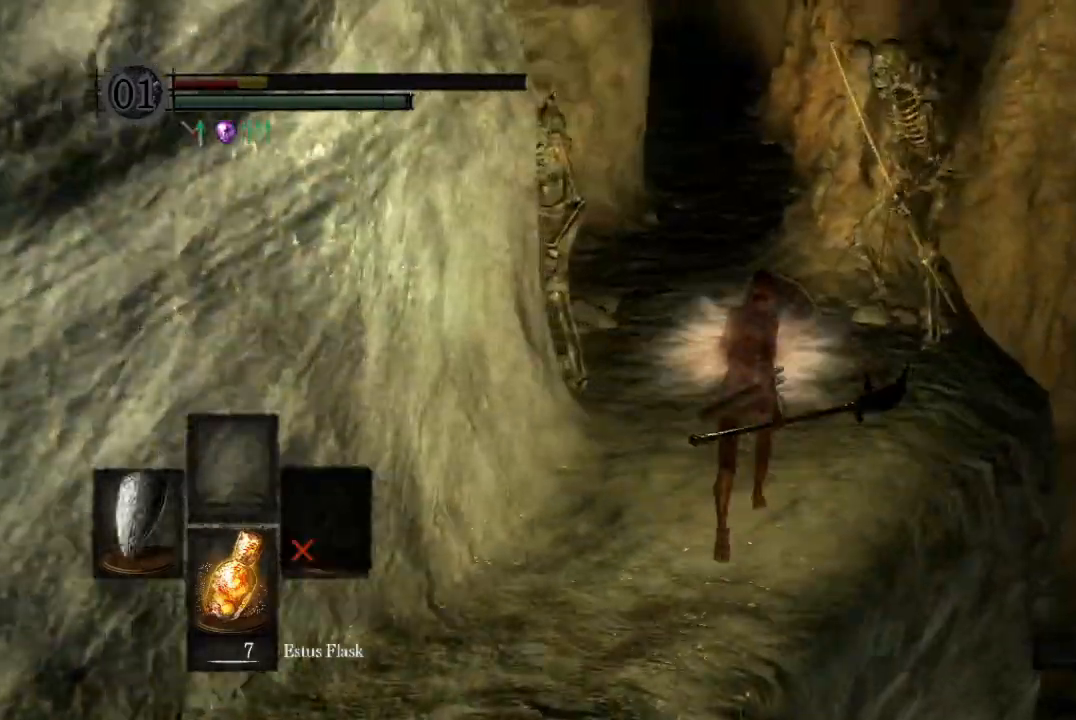
{"buttons": ["B", "L1"], "left_stick": "up", "right_stick": "up", "button_events": []}
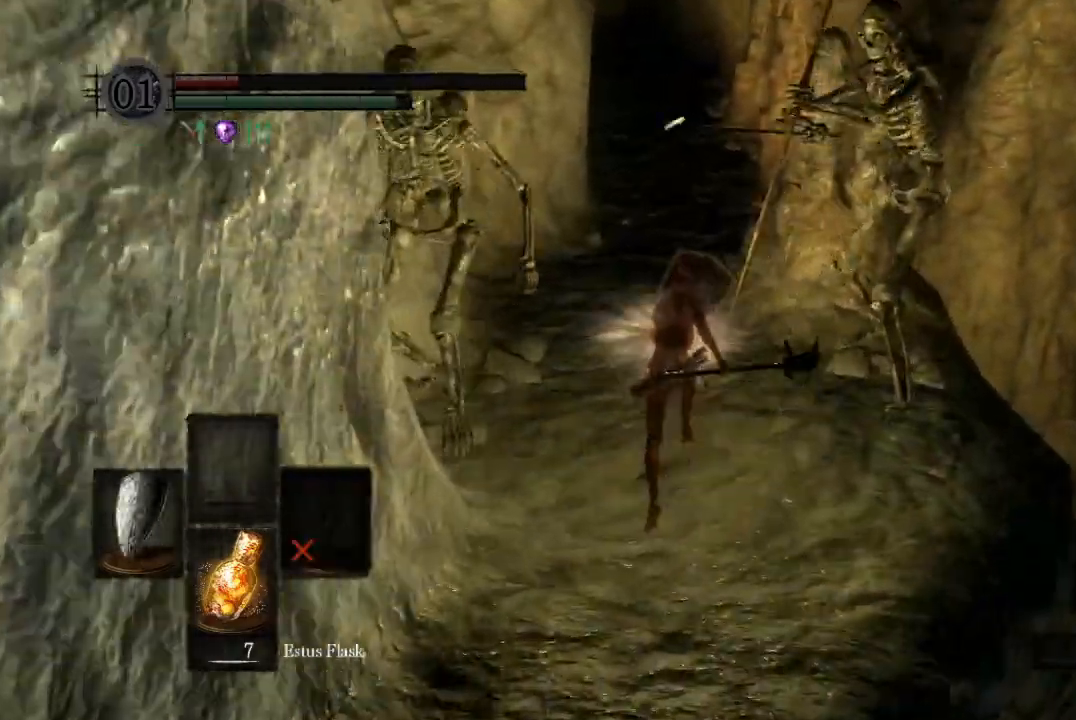
{"buttons": ["B", "L1"], "left_stick": "up", "right_stick": "center", "button_events": []}
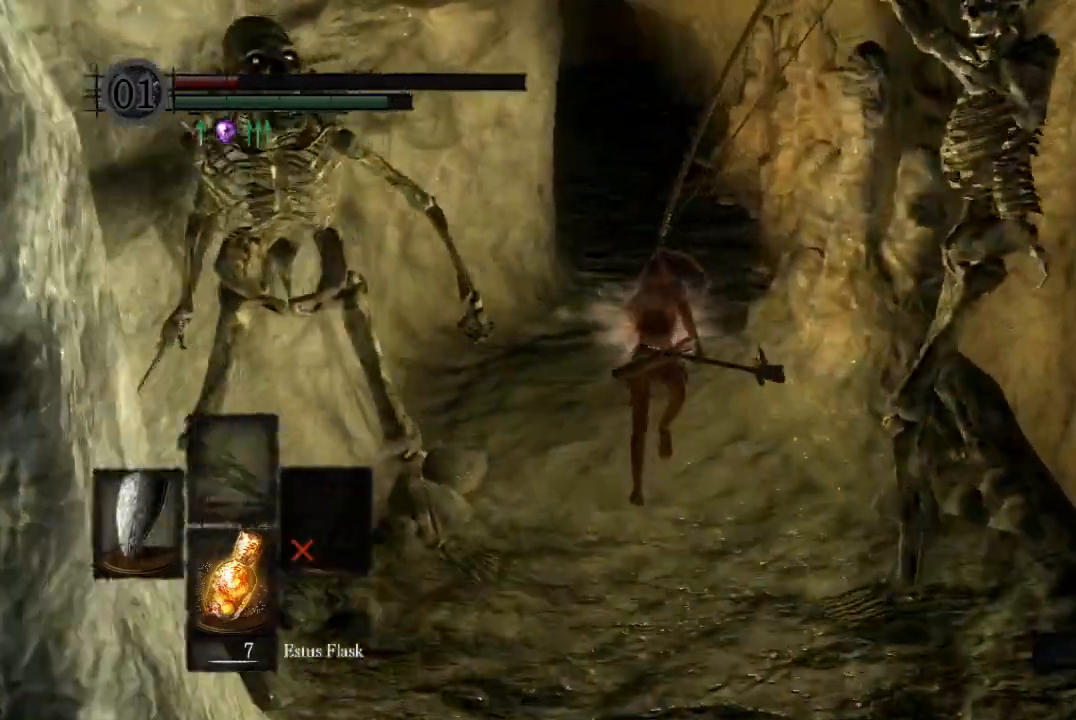
{"buttons": ["B", "L1"], "left_stick": "up", "right_stick": "center", "button_events": []}
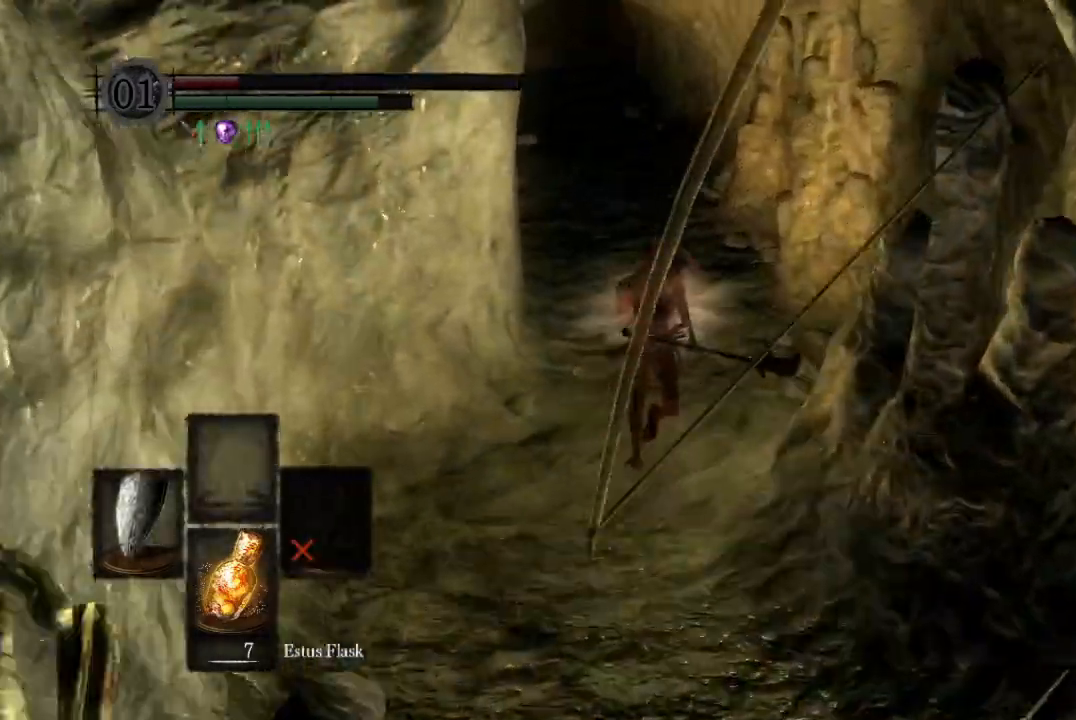
{"buttons": ["B", "L1"], "left_stick": "up", "right_stick": "down", "button_events": []}
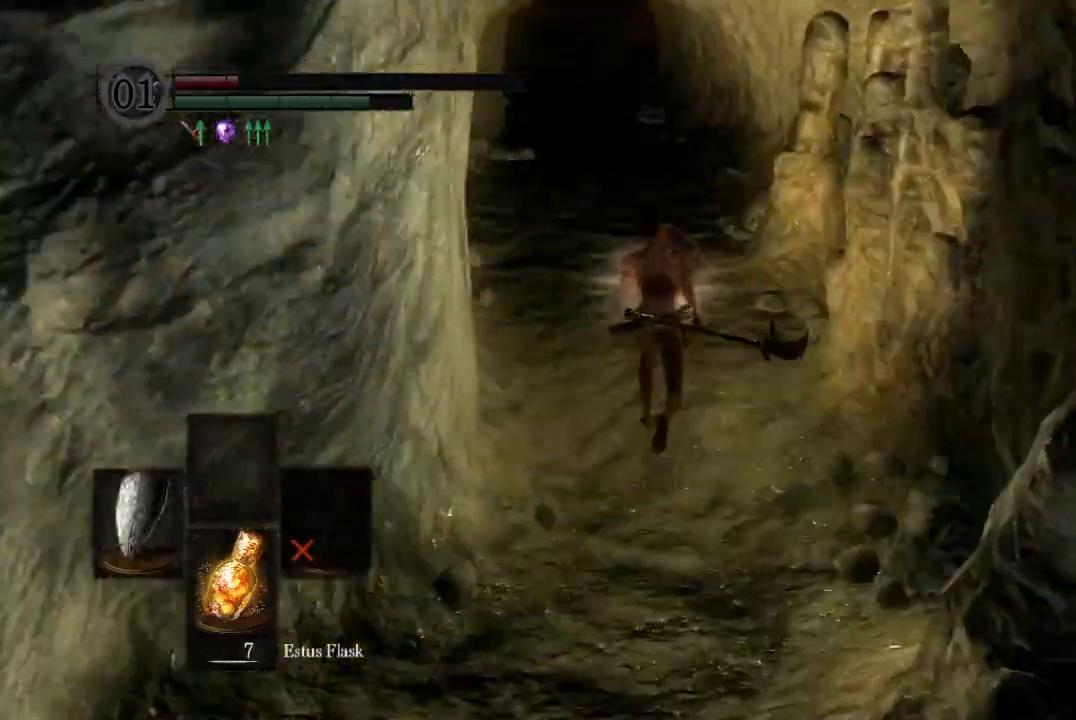
{"buttons": ["B", "L1"], "left_stick": "up", "right_stick": "down-left", "button_events": []}
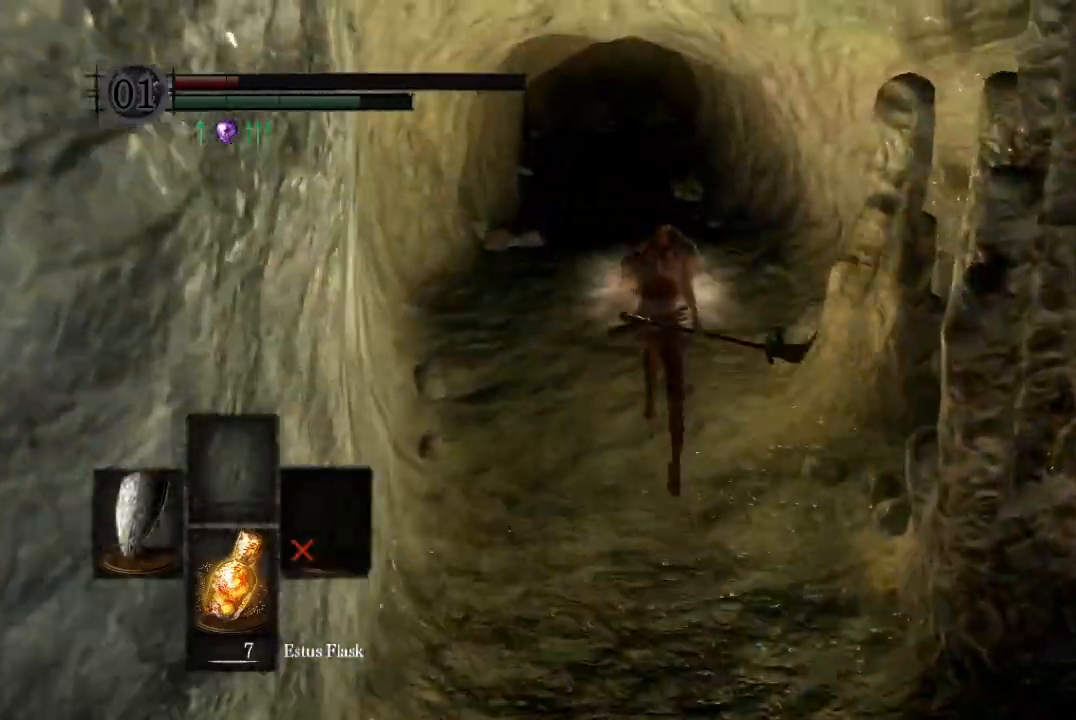
{"buttons": ["B", "L1"], "left_stick": "up", "right_stick": "down", "button_events": []}
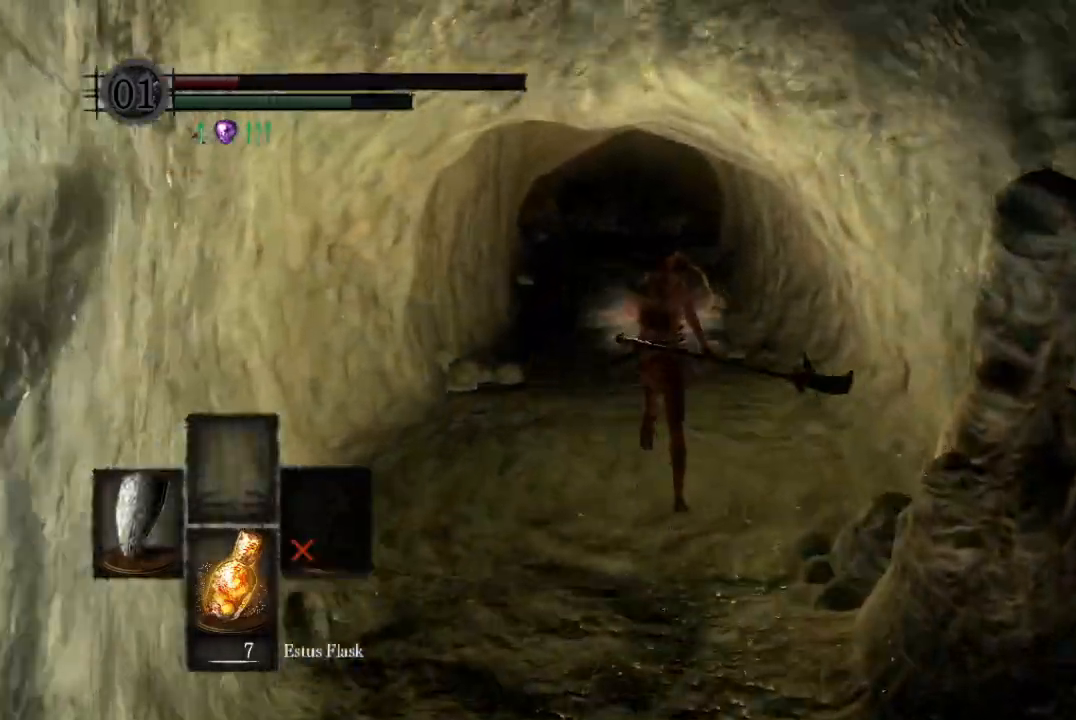
{"buttons": ["B", "L1"], "left_stick": "up", "right_stick": "down", "button_events": []}
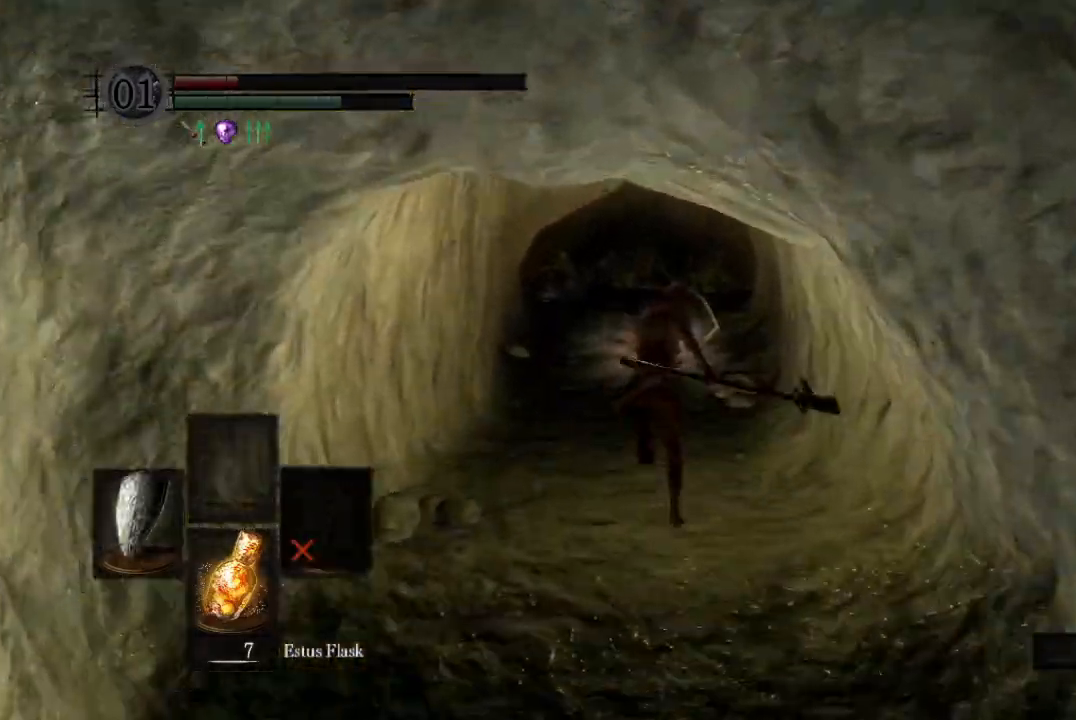
{"buttons": ["B", "L1"], "left_stick": "up", "right_stick": "down-left", "button_events": []}
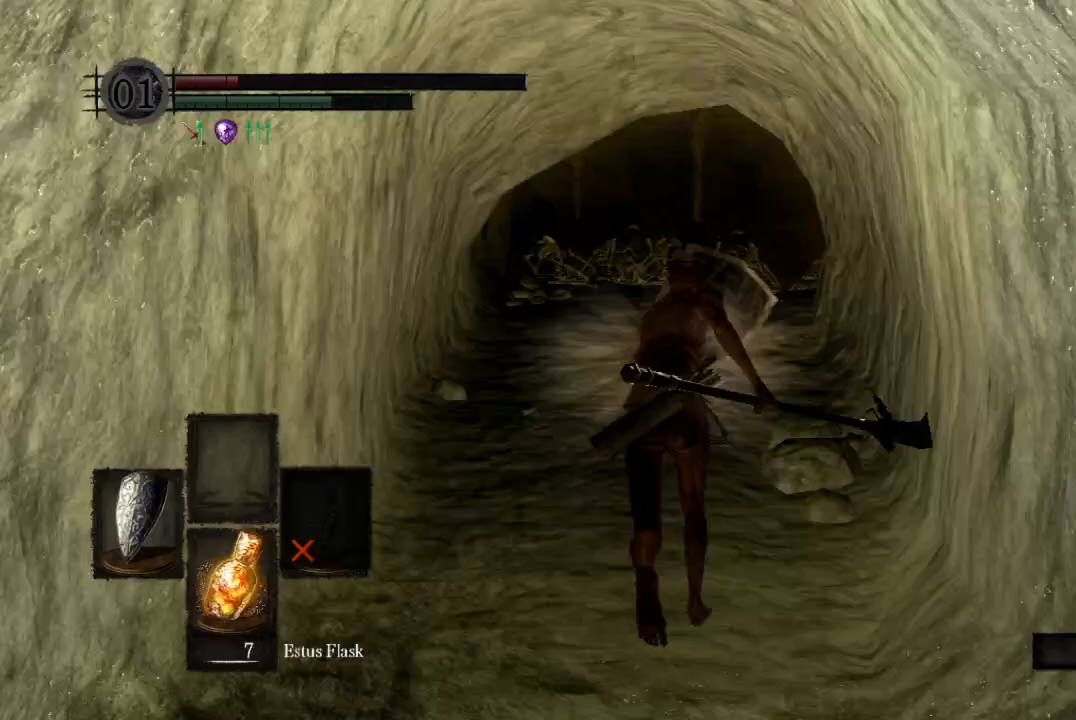
{"buttons": ["B"], "left_stick": "up", "right_stick": "down-left", "button_events": [[267, "L1", "up"]]}
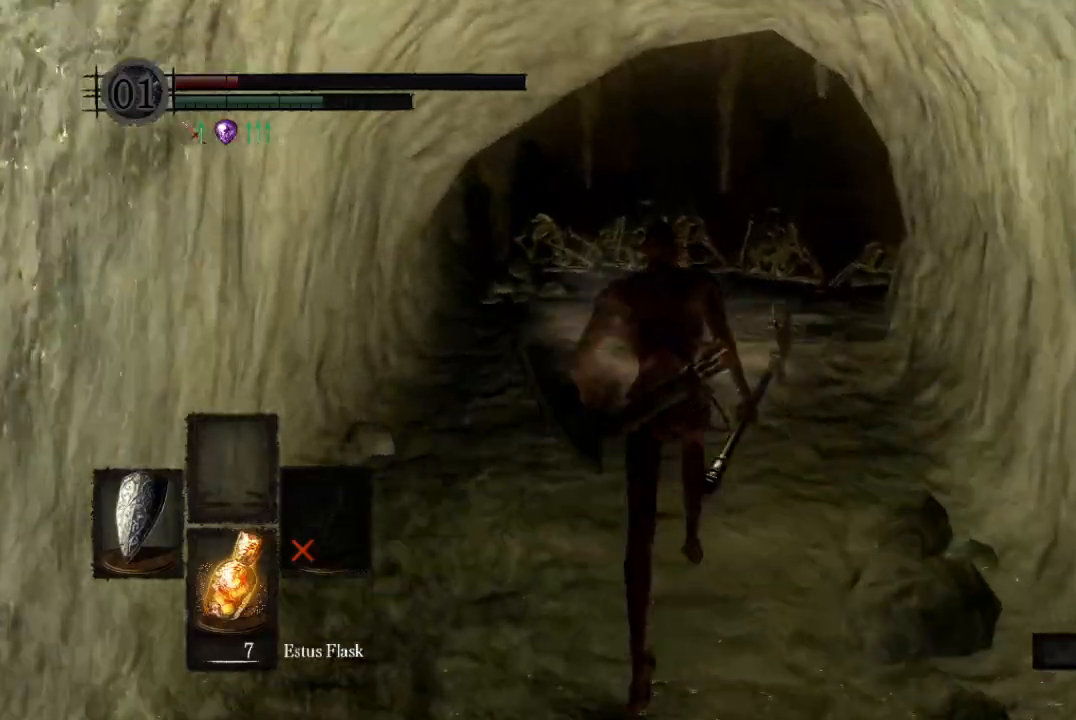
{"buttons": ["B", "L1"], "left_stick": "up", "right_stick": "down-left", "button_events": [[300, "L1", "down"]]}
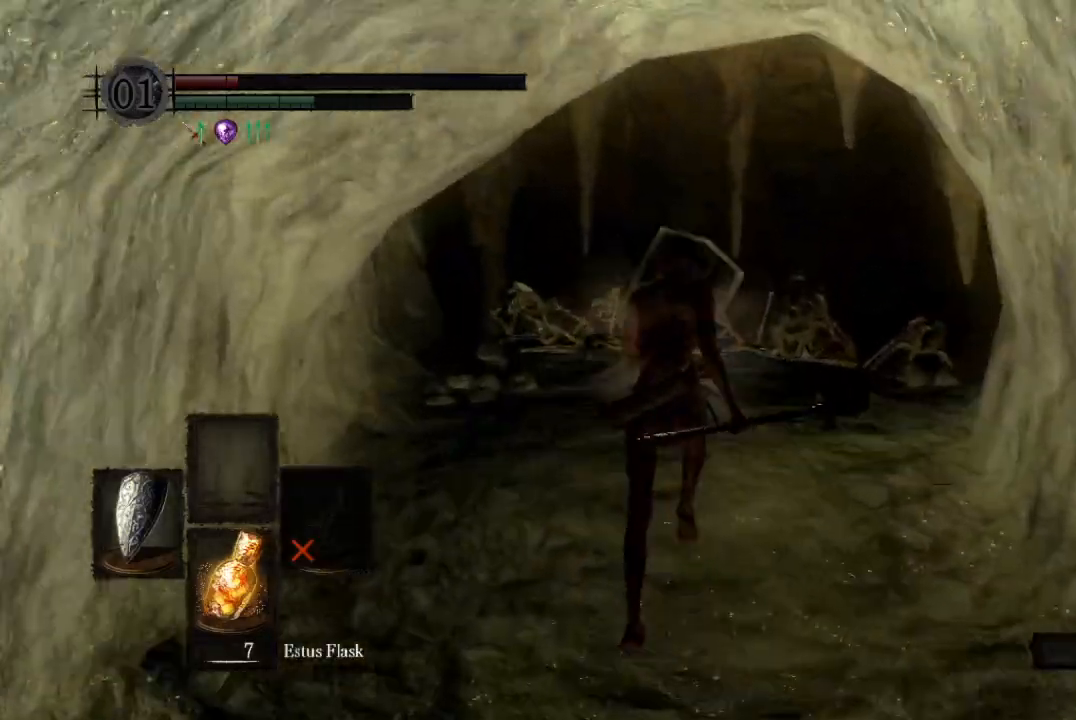
{"buttons": ["B", "L1"], "left_stick": "up", "right_stick": "down", "button_events": []}
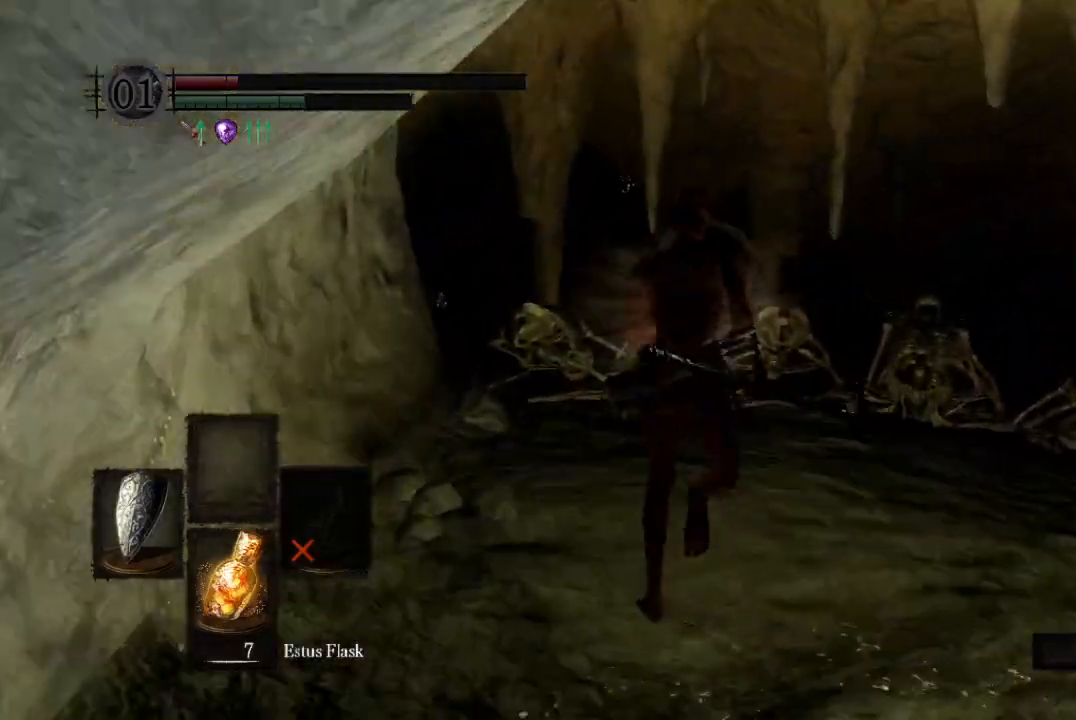
{"buttons": ["B", "L1"], "left_stick": "up", "right_stick": "down-left", "button_events": []}
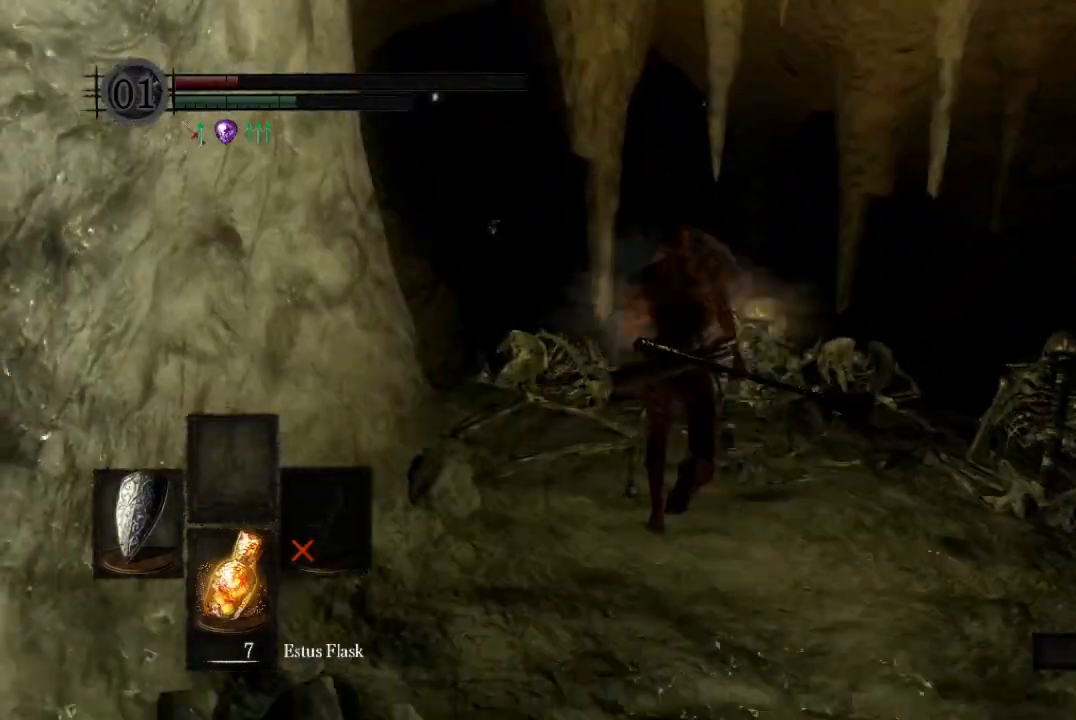
{"buttons": ["B", "L1"], "left_stick": "up", "right_stick": "center", "button_events": []}
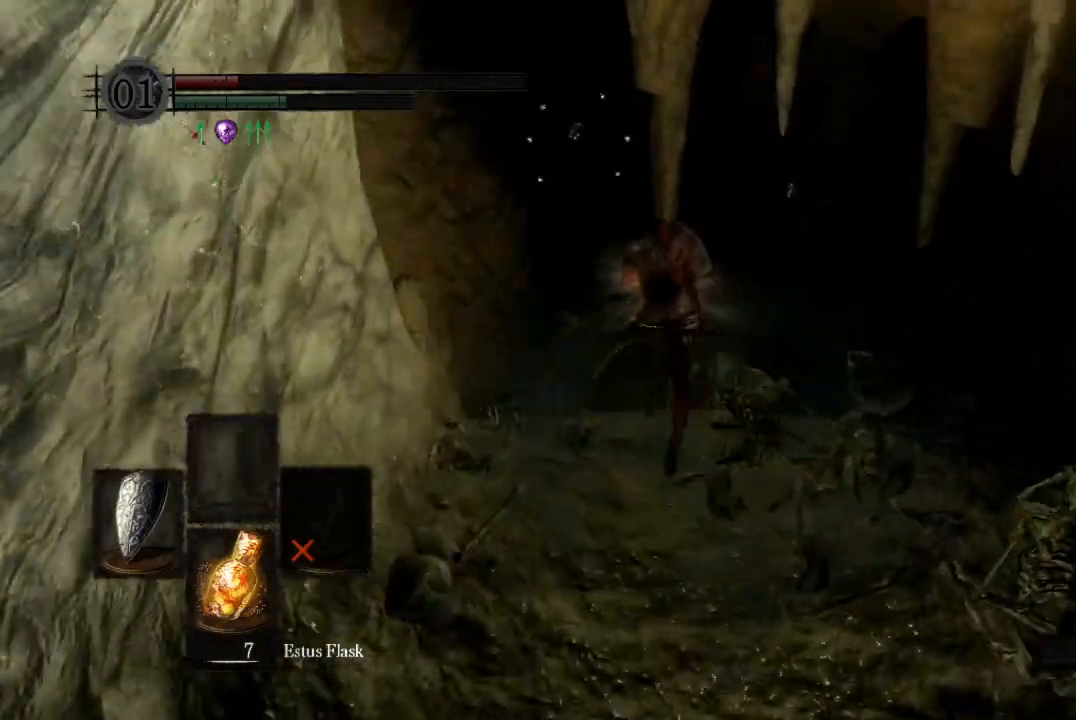
{"buttons": ["B", "L1"], "left_stick": "up", "right_stick": "center", "button_events": []}
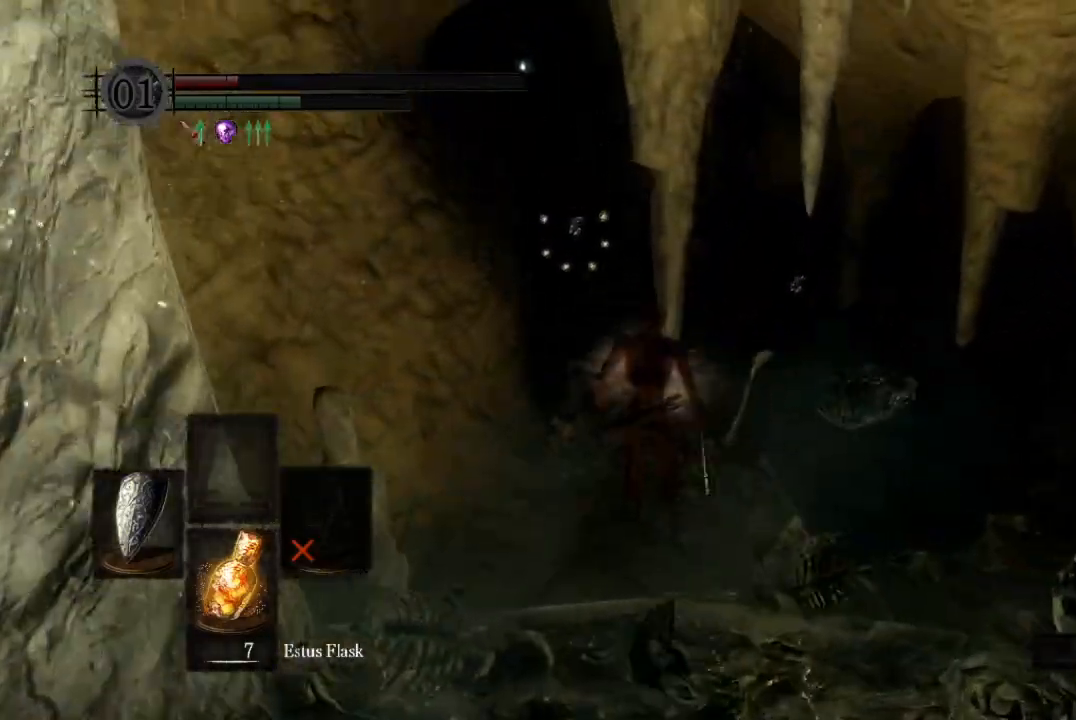
{"buttons": [], "left_stick": "up", "right_stick": "center", "button_events": [[67, "B", "up"], [67, "L1", "up"], [200, "DPAD_RIGHT", "down"], [300, "DPAD_RIGHT", "up"]]}
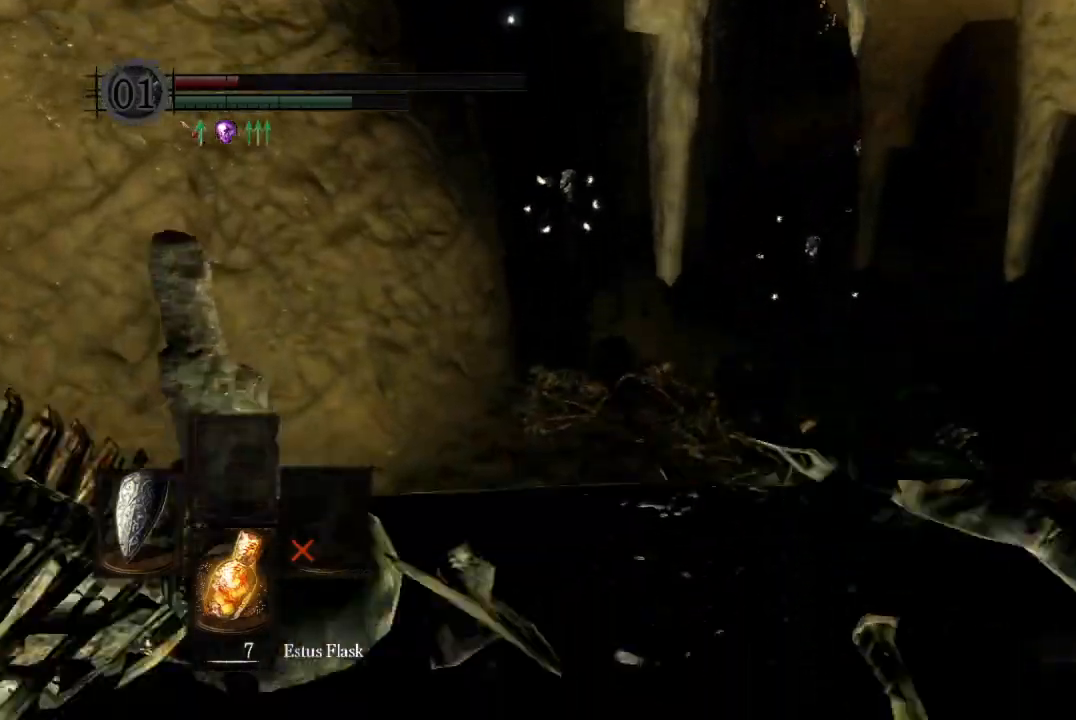
{"buttons": ["B", "L1"], "left_stick": "up", "right_stick": "center", "button_events": [[67, "B", "down"], [133, "B", "up"], [333, "B", "down"], [333, "L1", "down"]]}
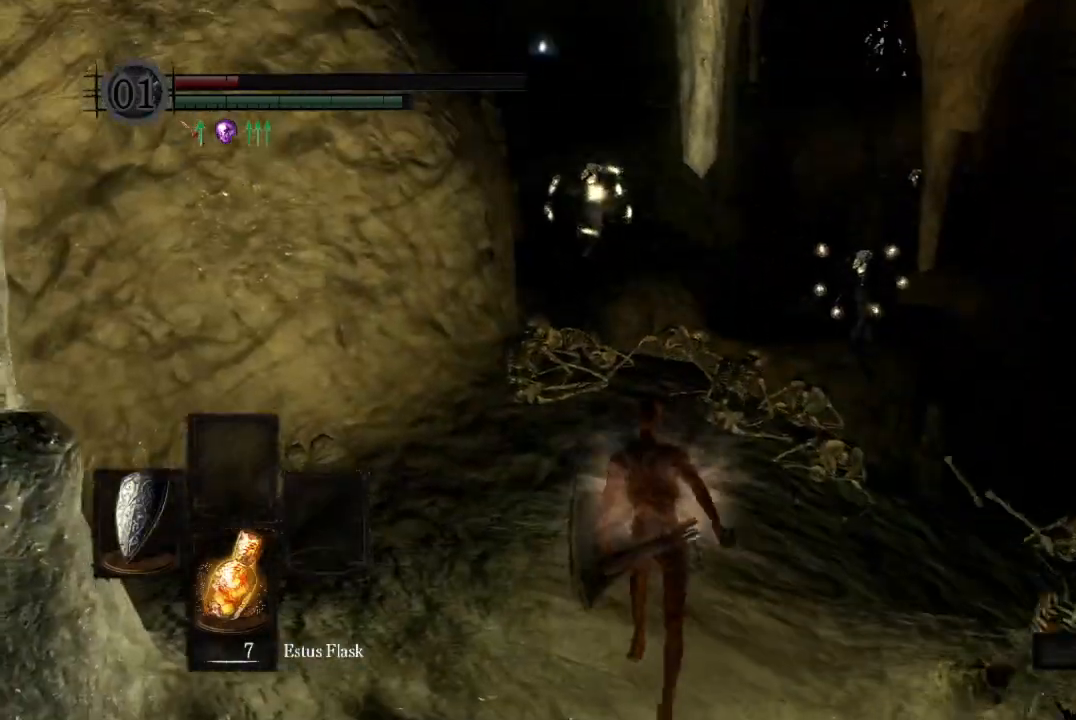
{"buttons": ["B", "L1"], "left_stick": "up", "right_stick": "down", "button_events": []}
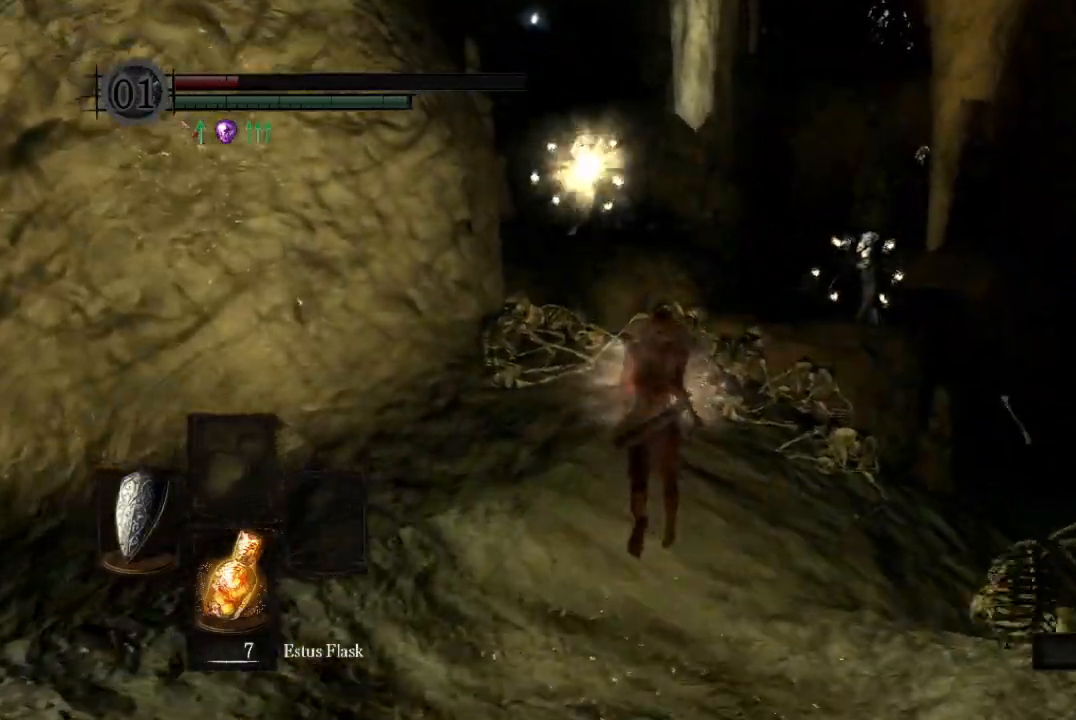
{"buttons": ["B", "L1"], "left_stick": "up-left", "right_stick": "center", "button_events": []}
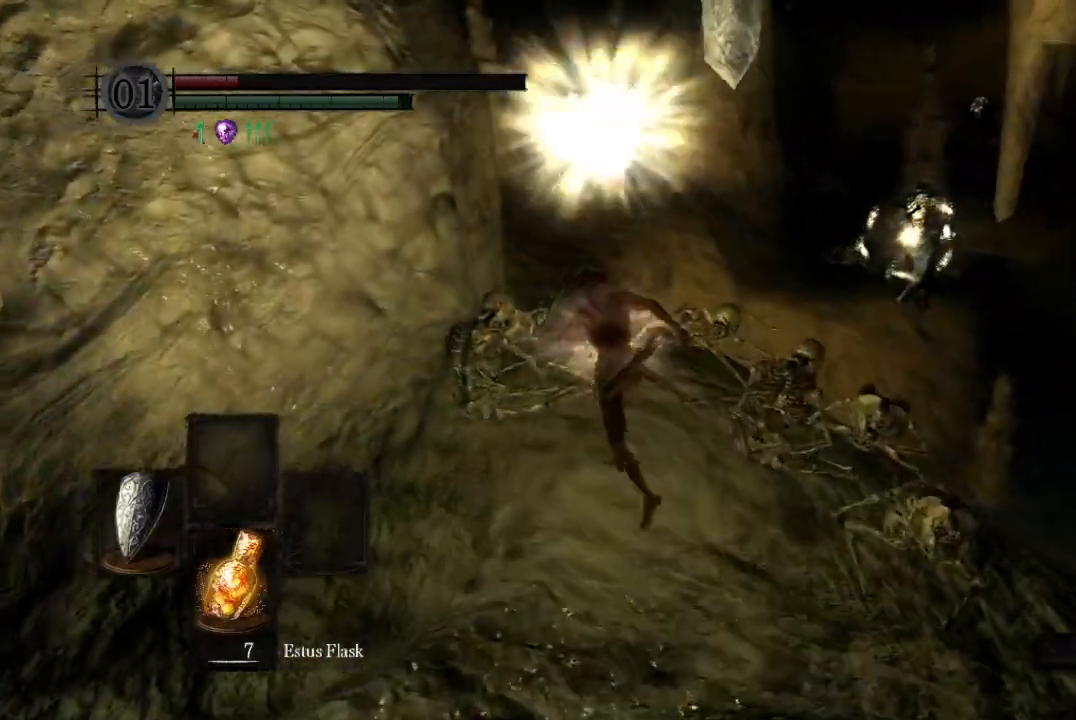
{"buttons": ["B", "L1"], "left_stick": "up", "right_stick": "down-right", "button_events": []}
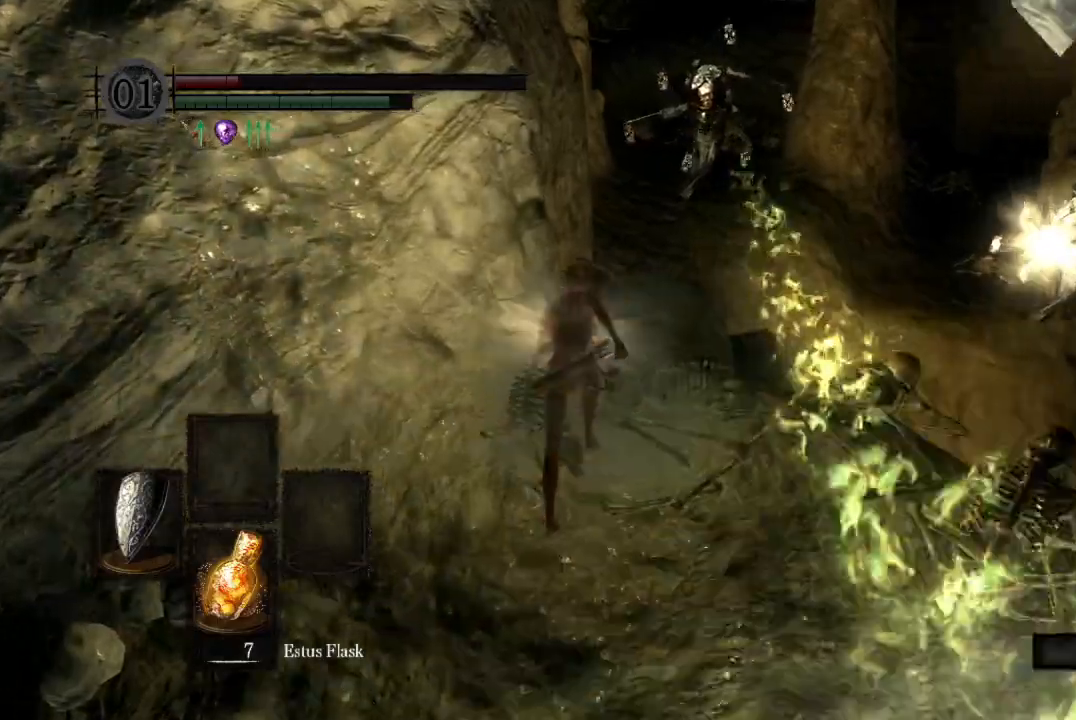
{"buttons": ["B", "L1"], "left_stick": "up", "right_stick": "center", "button_events": []}